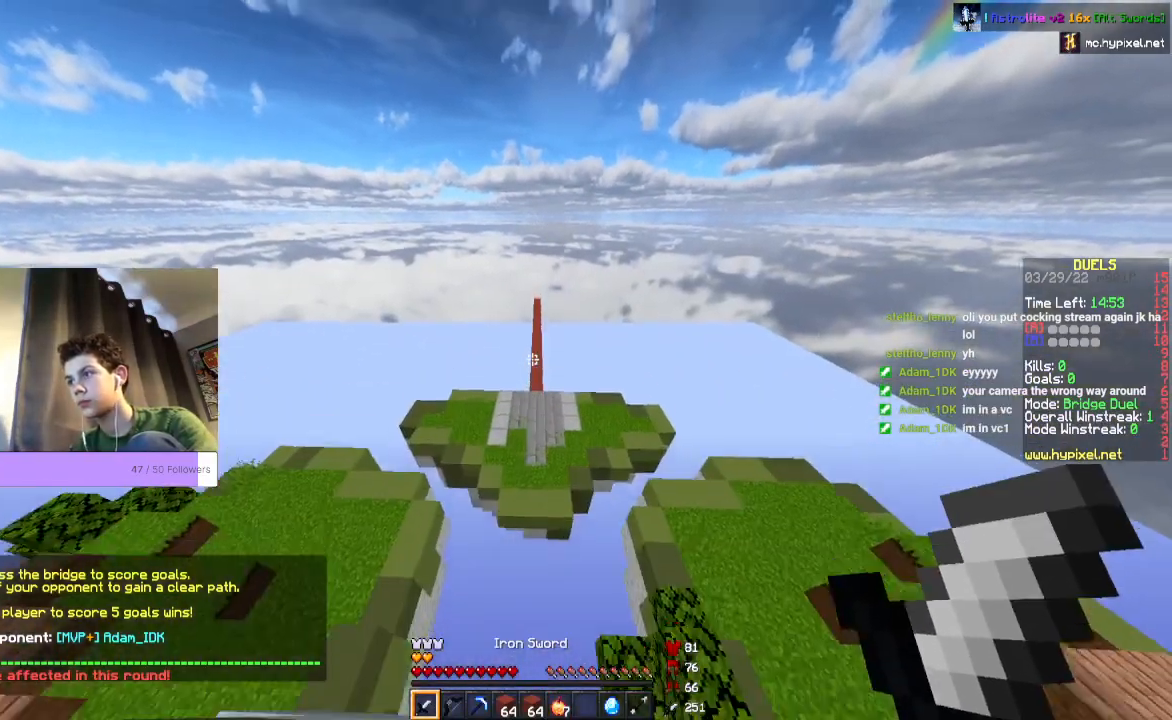
Gameplay with keyboard and mouse; each line is a JSON object with the keys and mouse buttons held at the frame after it. "events" lists presses ("down") and releases ("up") of "a", "d", "s", "space", "w", "mouse_left" and "mouse_right" between this image and that frame as [ms after this image, input, new state], when the widget could be followed in between. "mouse_left", "mouse_right" = the "left", "right" buttons of the "mouse" list. No other keys are recorded. Fast repeated clicks can show as one long hold. Mouse movement is not recorded.
{"keys": ["space", "w"], "mouse": [], "events": []}
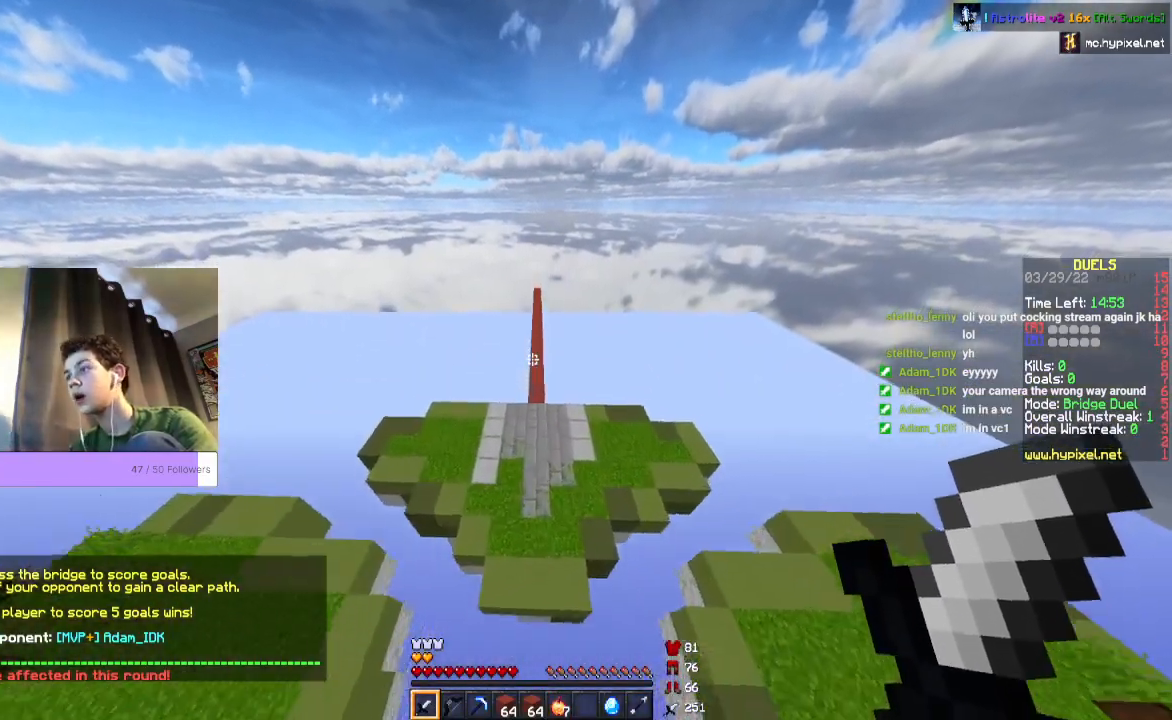
{"keys": ["space", "w"], "mouse": [], "events": []}
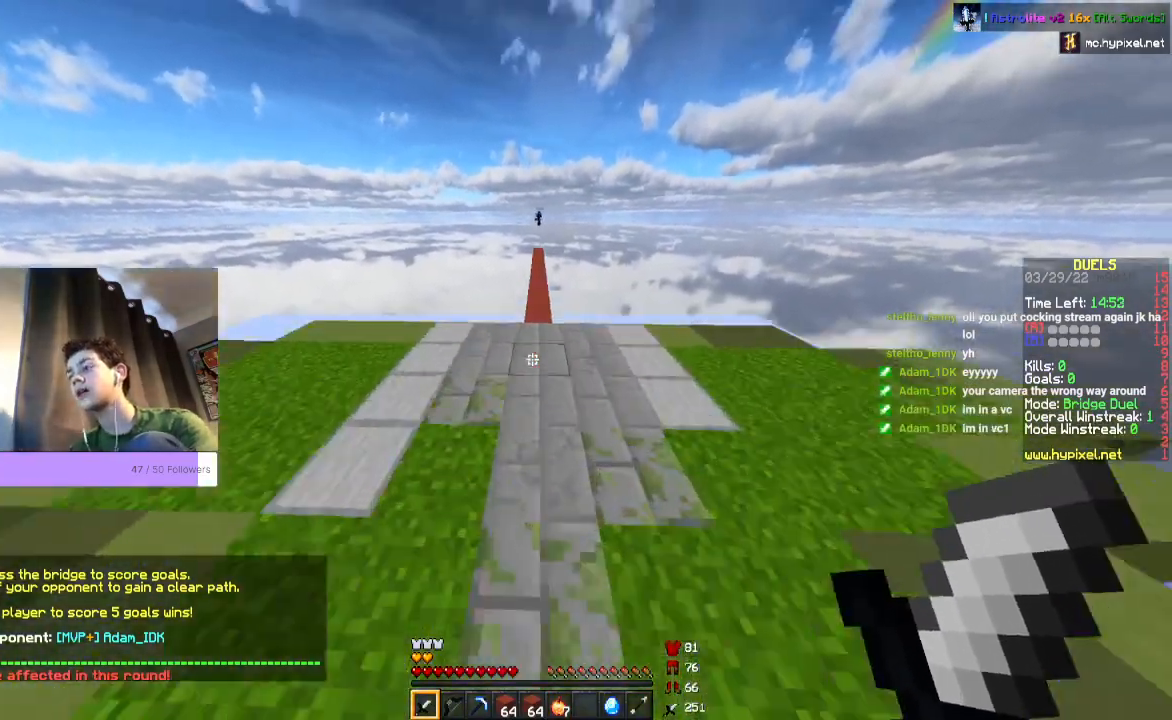
{"keys": ["space", "w"], "mouse": [], "events": []}
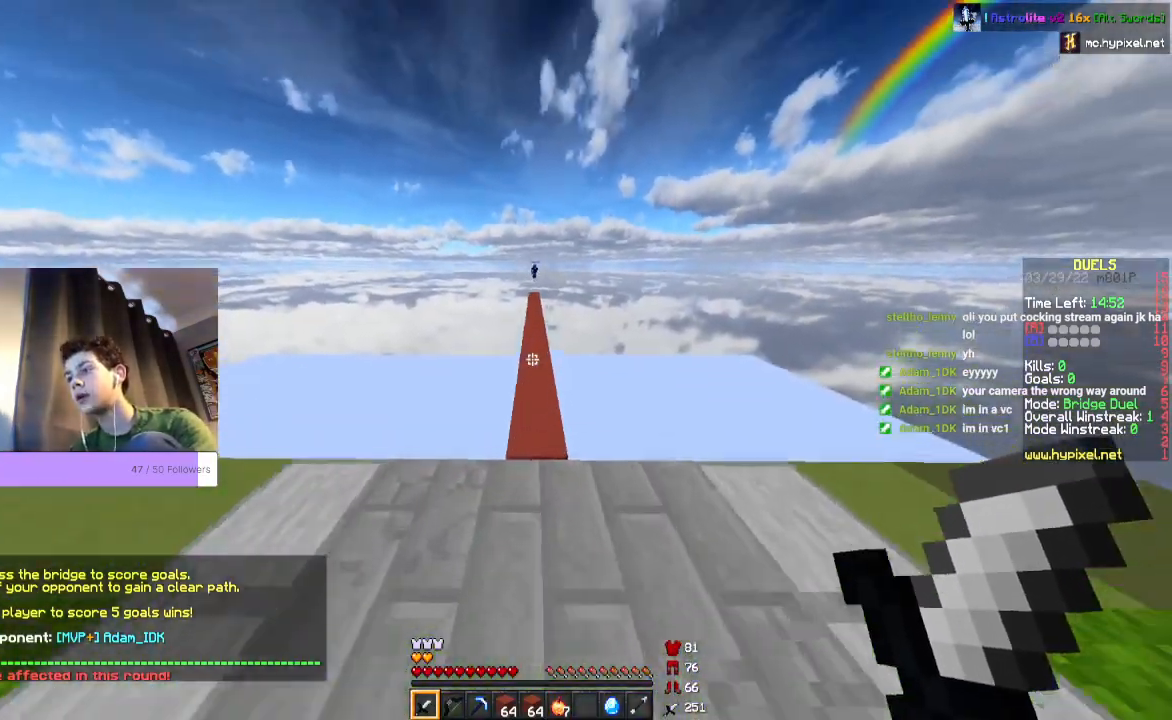
{"keys": ["space", "w"], "mouse": [], "events": []}
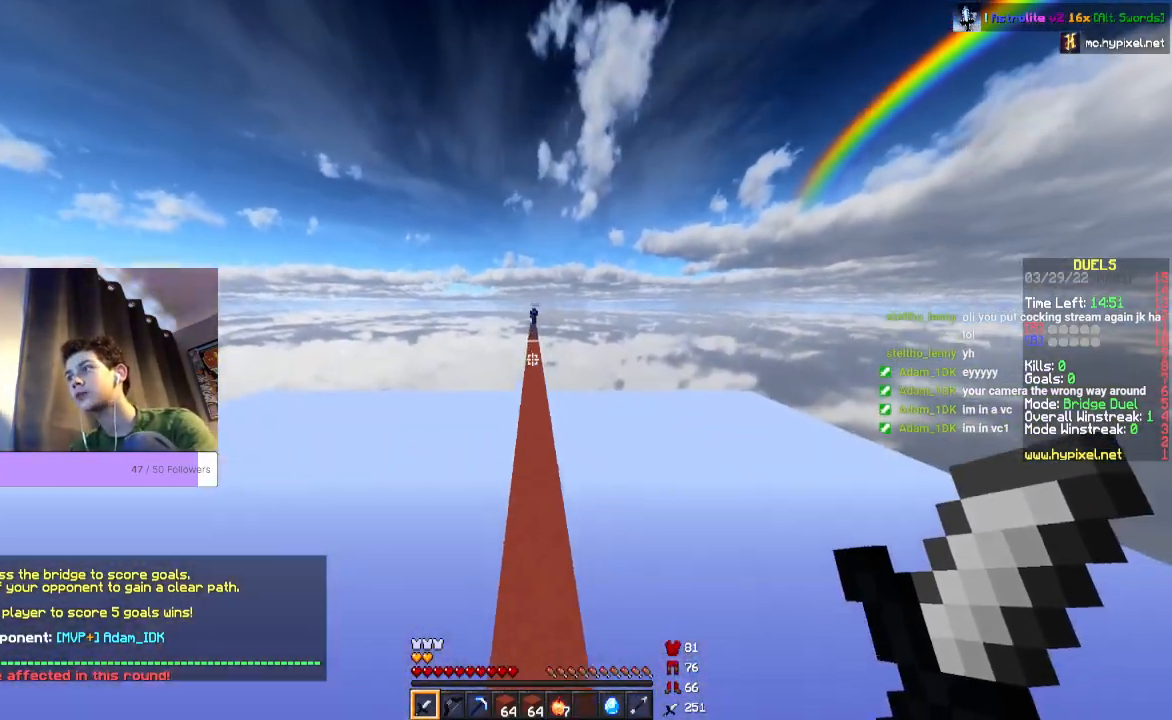
{"keys": ["space", "w"], "mouse": [], "events": []}
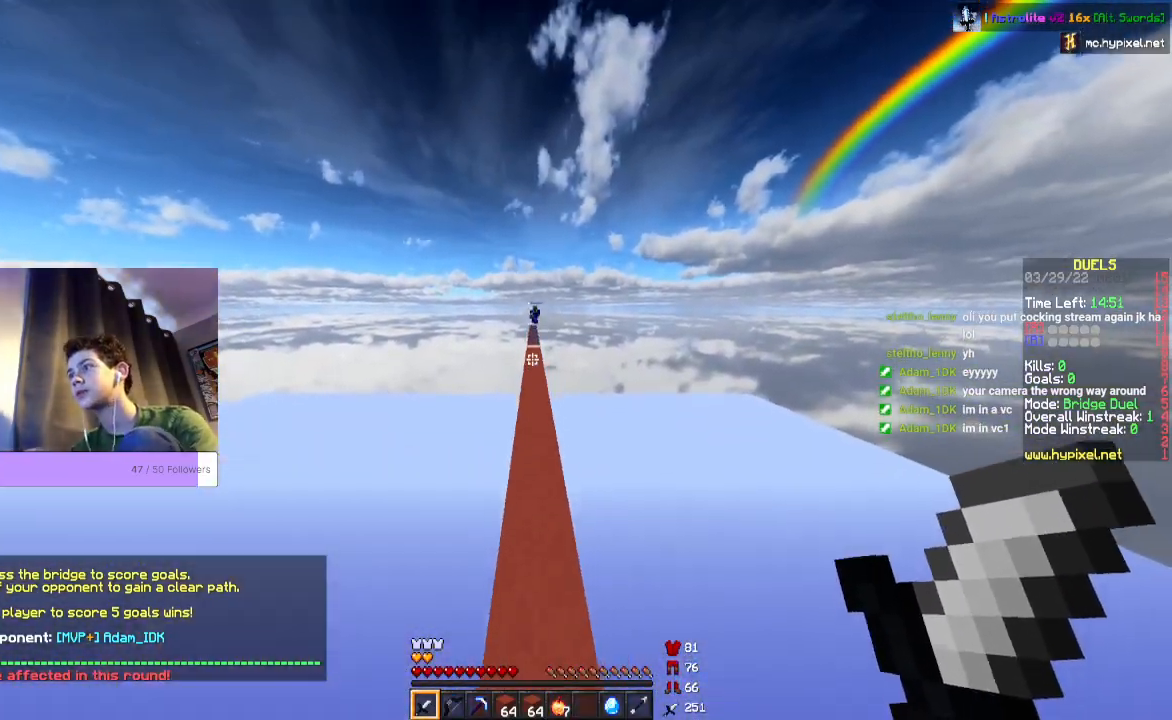
{"keys": ["space", "w"], "mouse": [], "events": []}
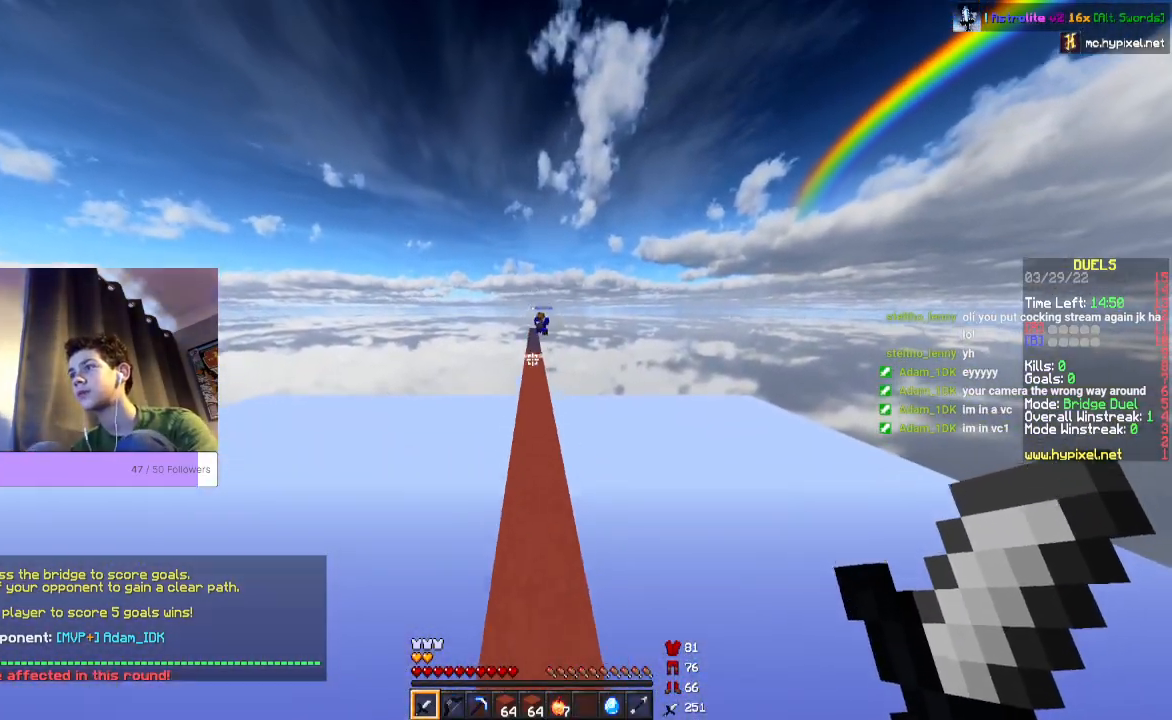
{"keys": ["space", "w"], "mouse": [], "events": []}
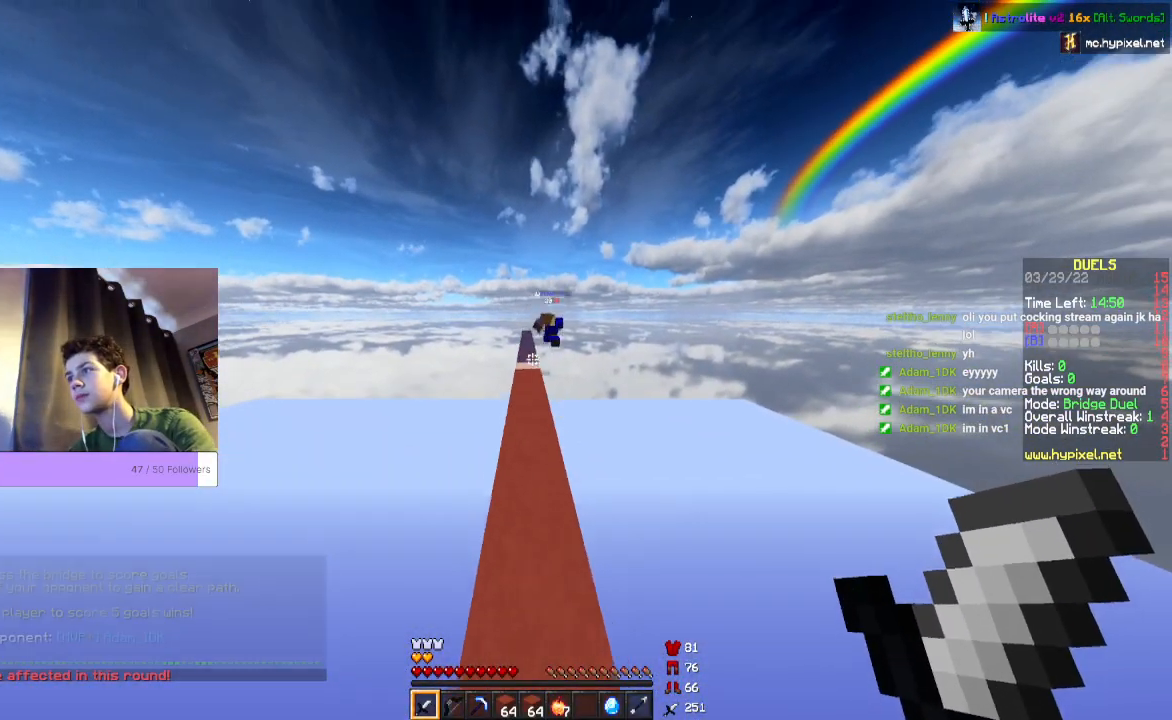
{"keys": ["w"], "mouse": [], "events": [[400, "space", "up"]]}
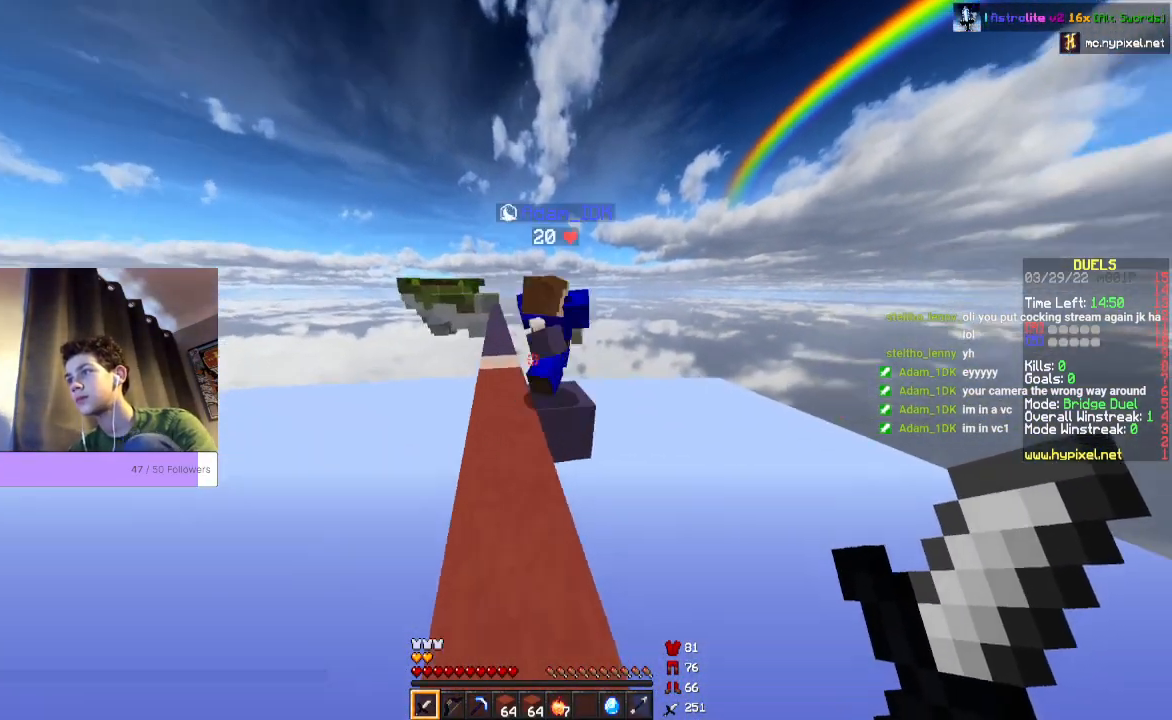
{"keys": [], "mouse": ["left"], "events": [[133, "mouse_left", "down"], [167, "w", "up"]]}
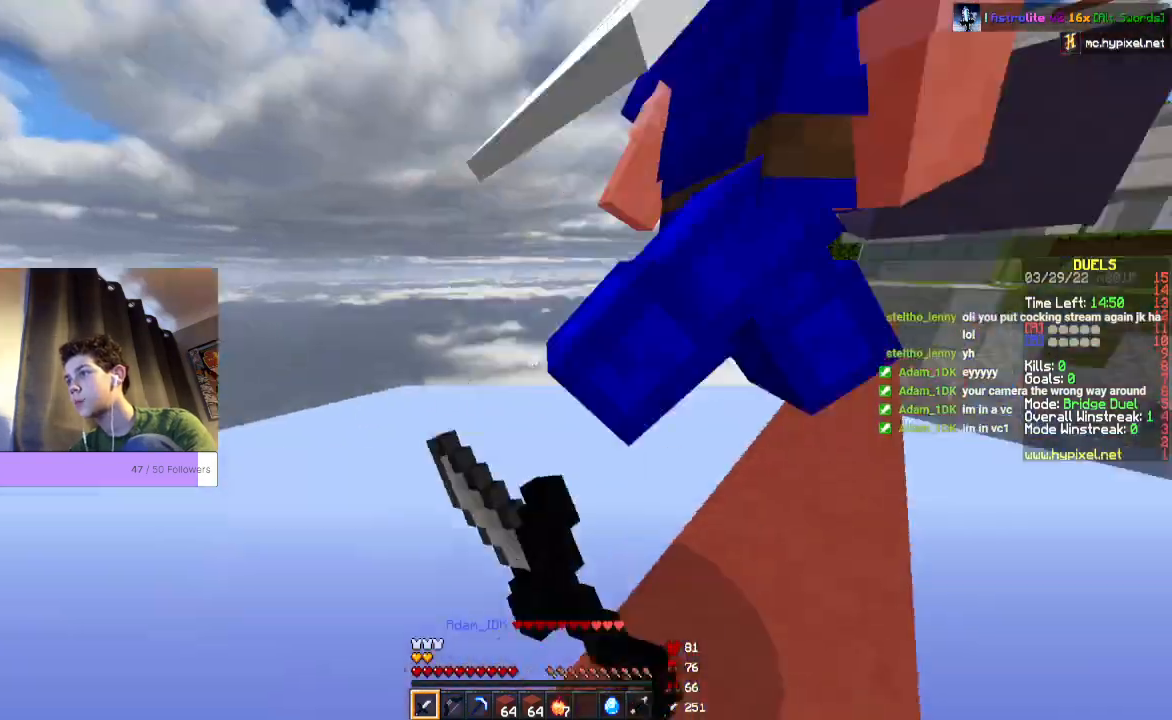
{"keys": [], "mouse": ["left"], "events": []}
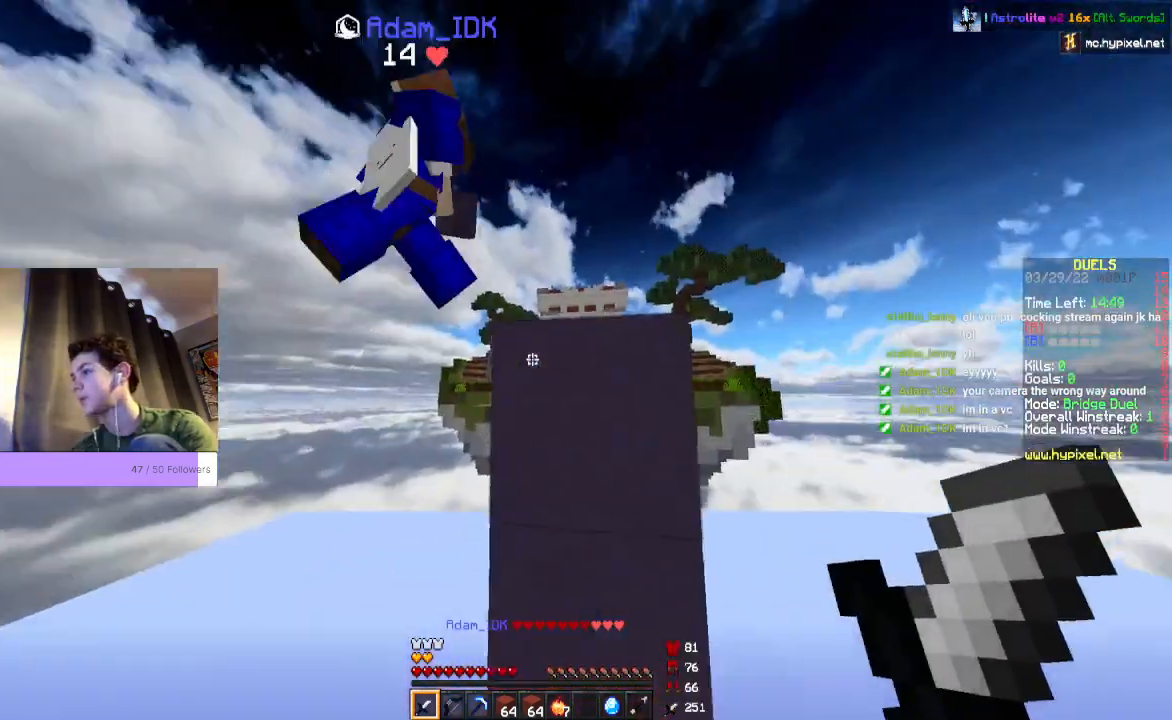
{"keys": [], "mouse": [], "events": [[400, "mouse_left", "up"]]}
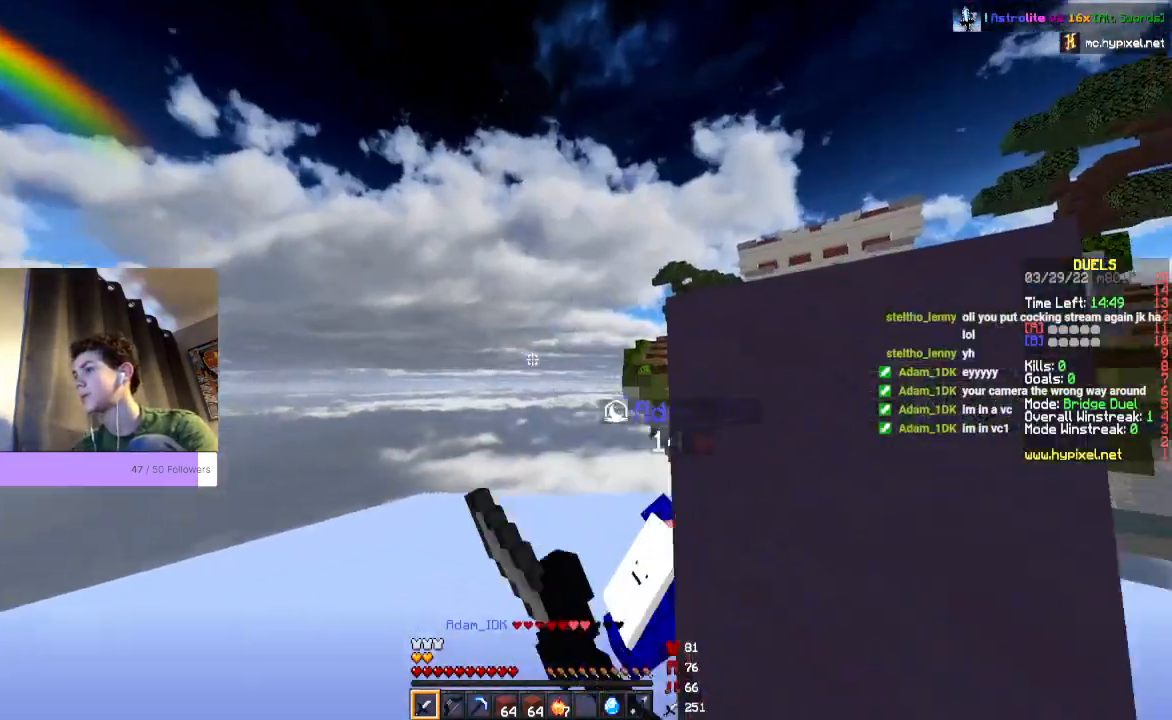
{"keys": [], "mouse": [], "events": []}
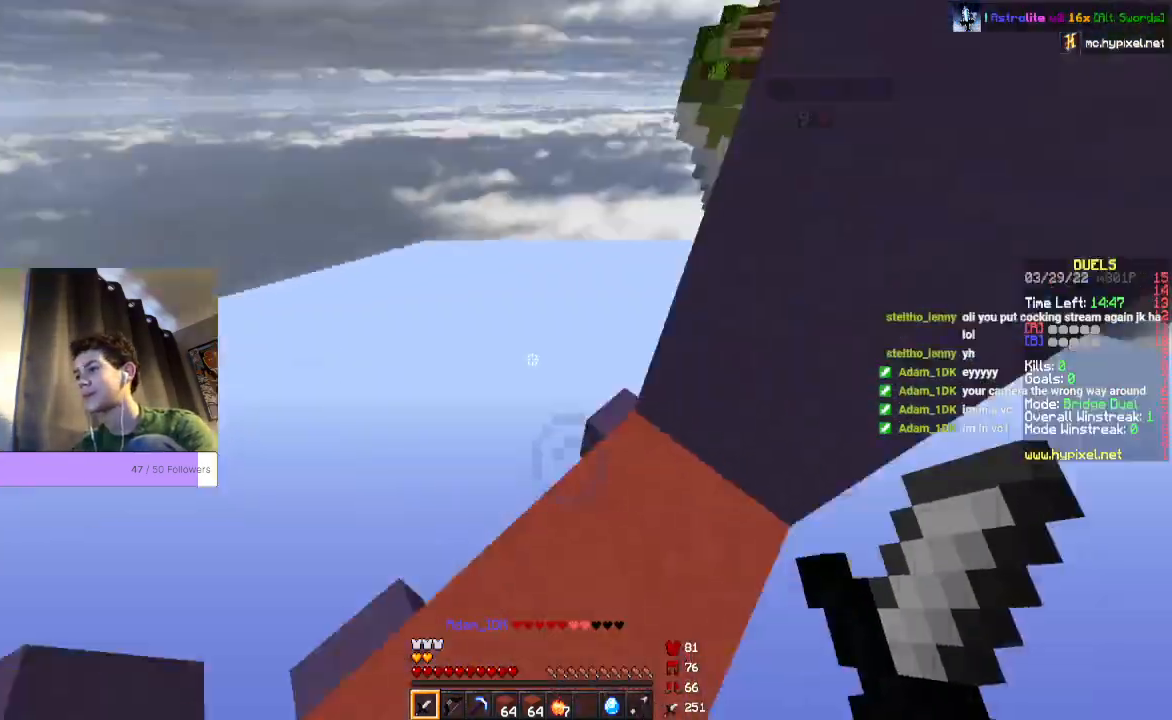
{"keys": [], "mouse": [], "events": []}
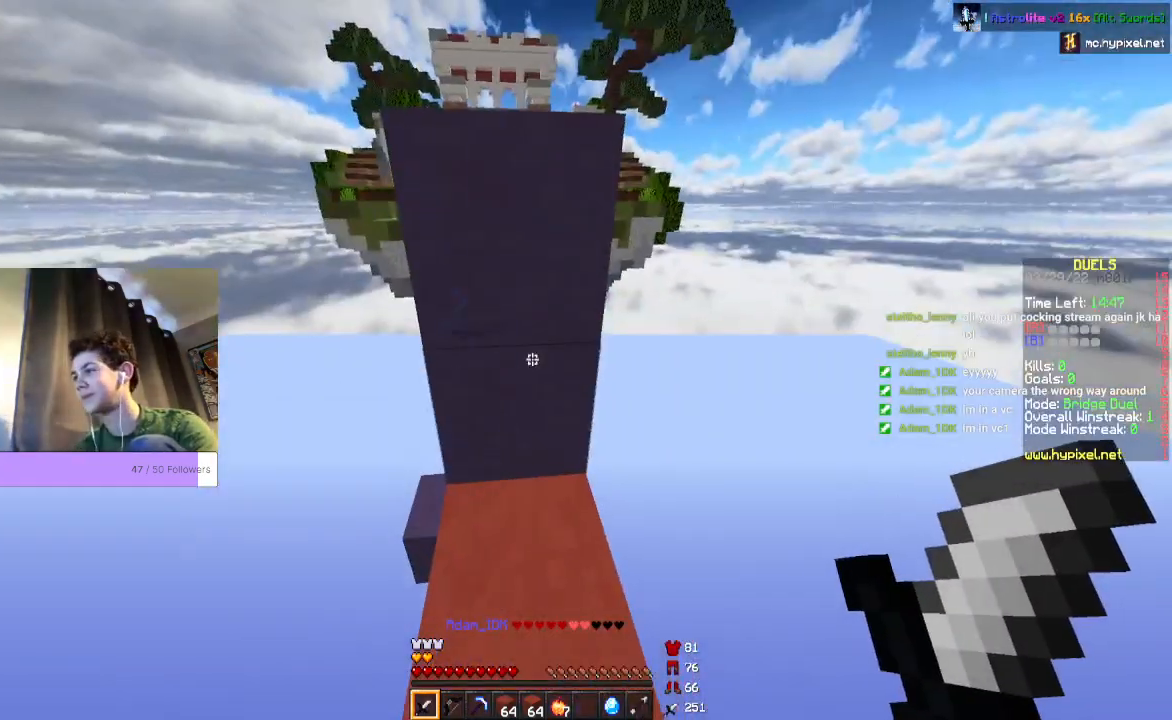
{"keys": [], "mouse": [], "events": []}
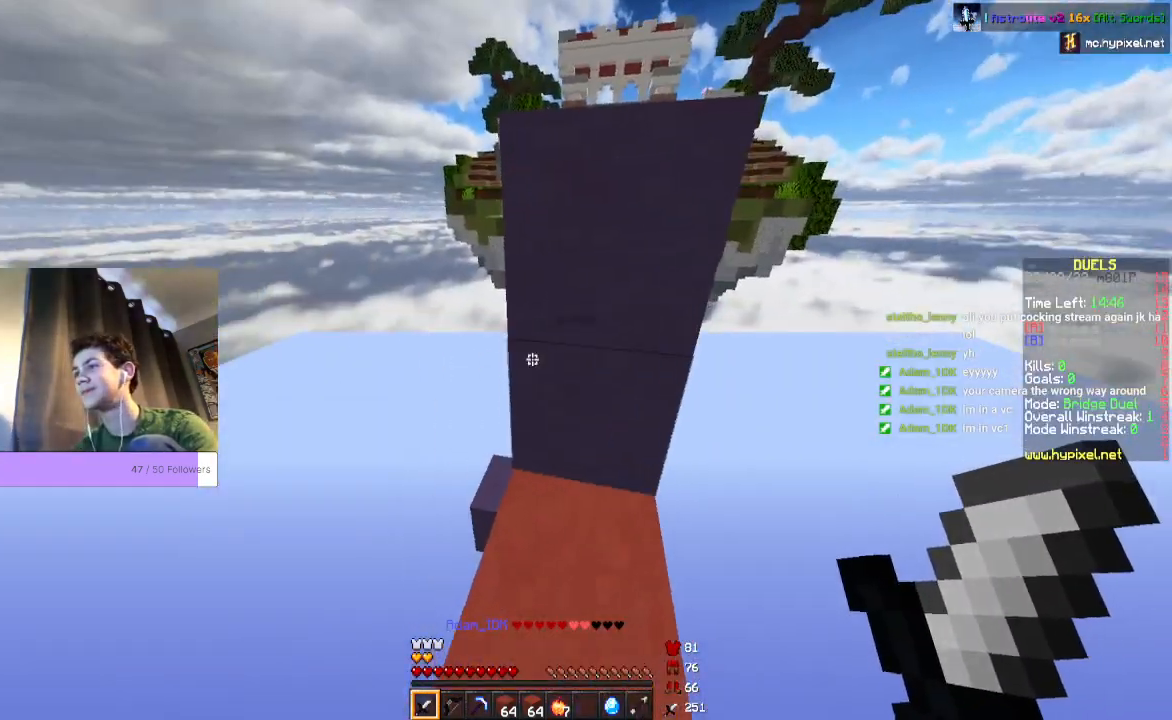
{"keys": ["space", "w"], "mouse": [], "events": [[167, "w", "down"], [367, "space", "down"]]}
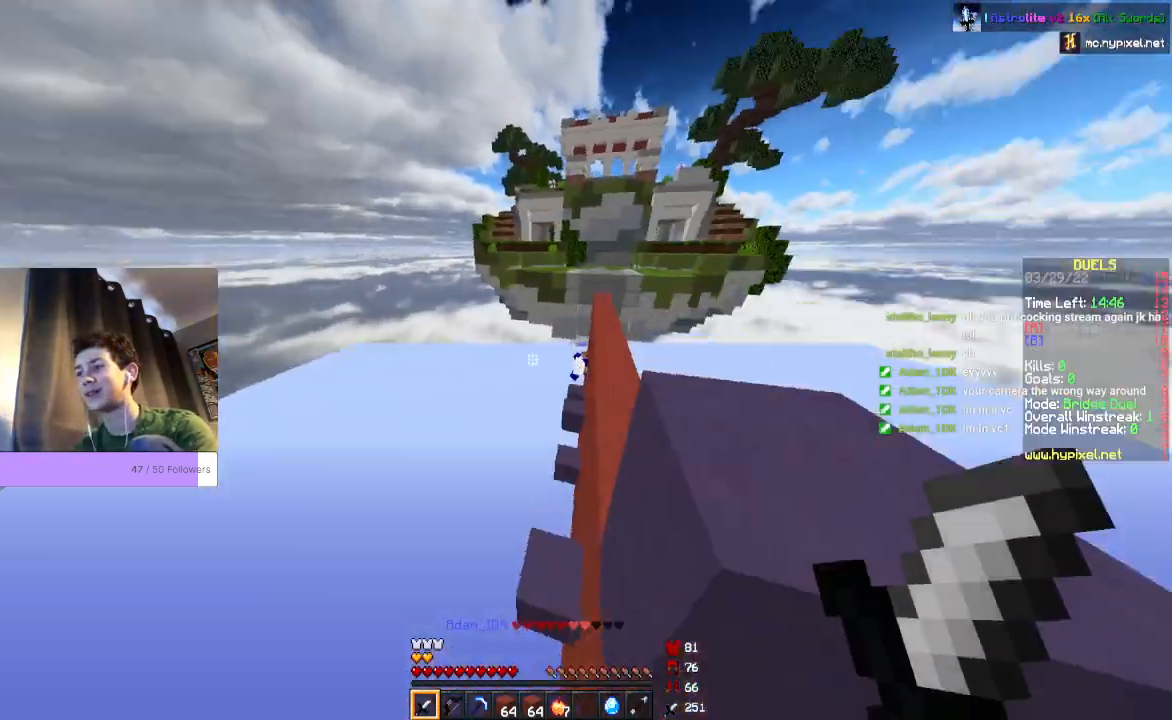
{"keys": ["w"], "mouse": [], "events": [[100, "space", "up"]]}
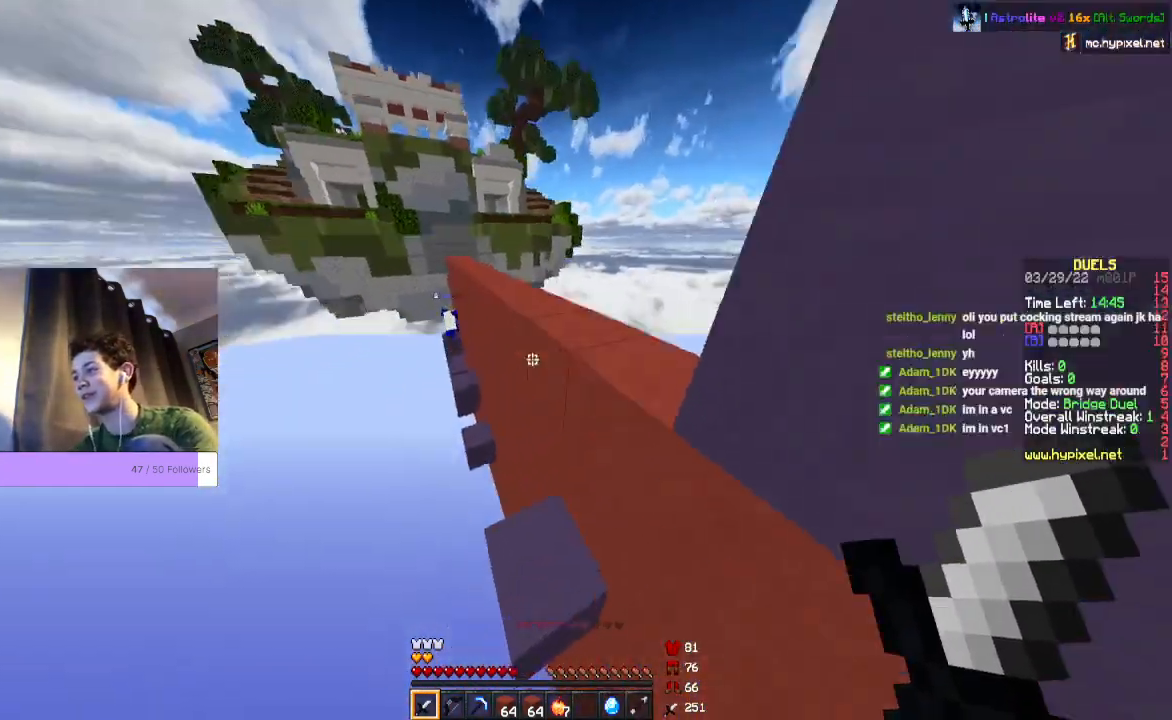
{"keys": ["space", "w"], "mouse": [], "events": [[100, "space", "down"]]}
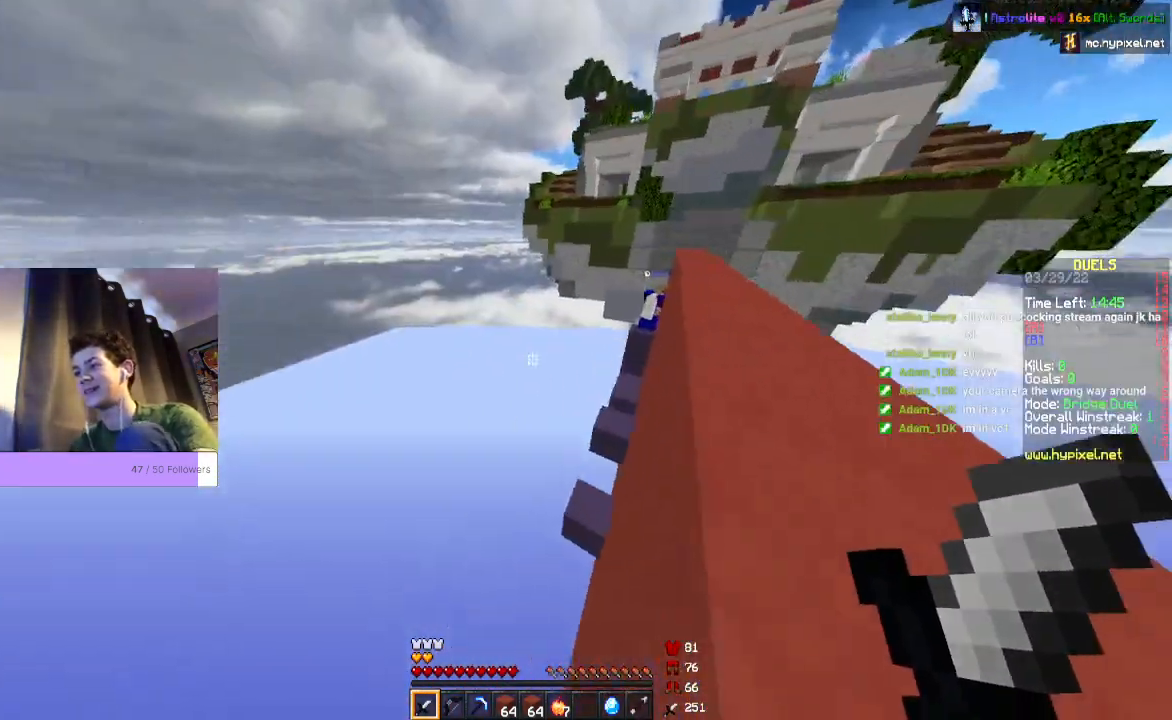
{"keys": ["w"], "mouse": [], "events": [[267, "space", "up"]]}
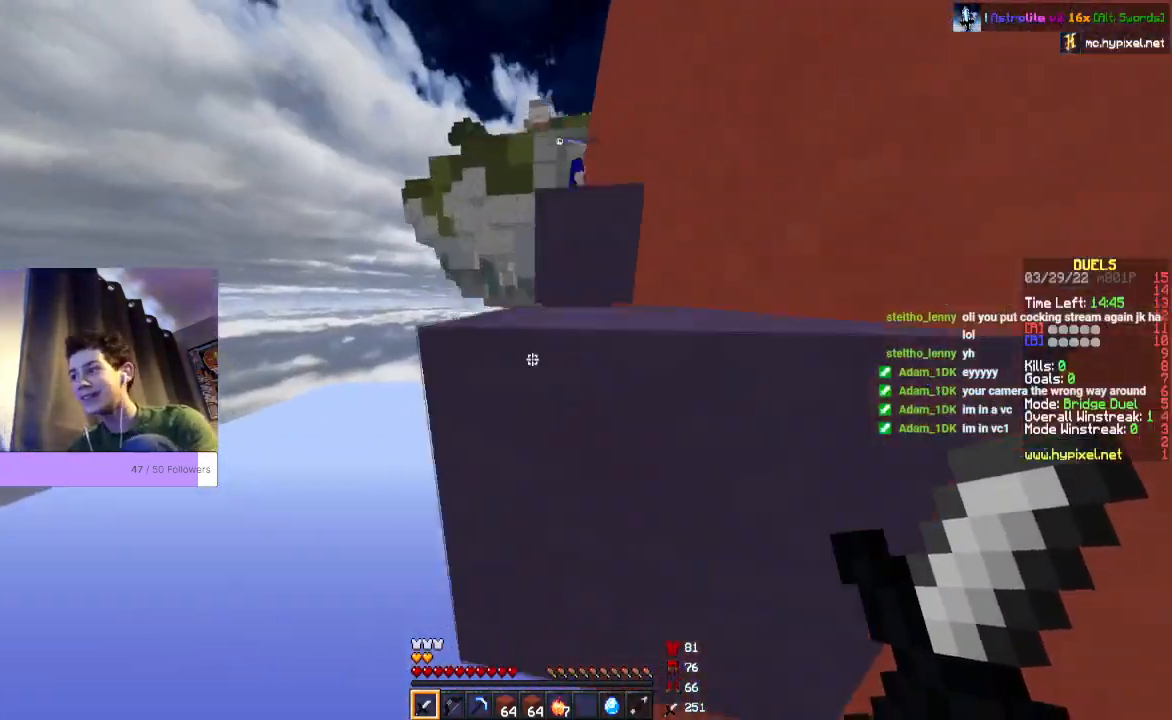
{"keys": ["space", "w"], "mouse": [], "events": [[133, "space", "down"]]}
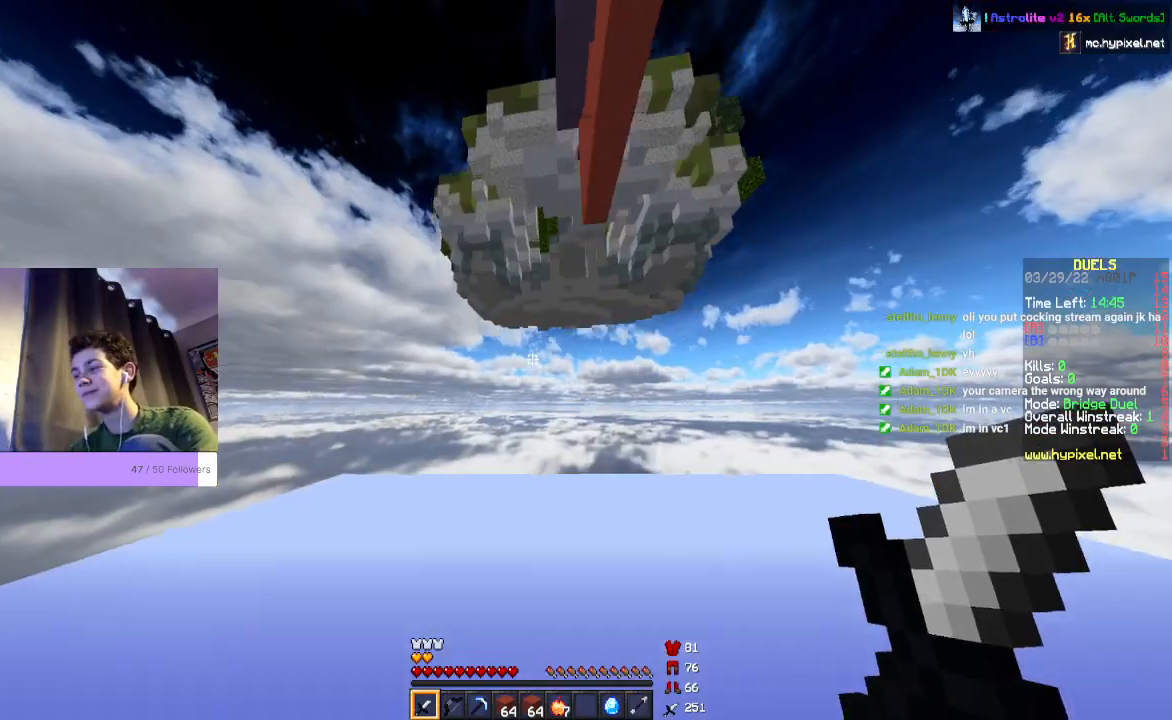
{"keys": ["w"], "mouse": [], "events": [[267, "space", "up"]]}